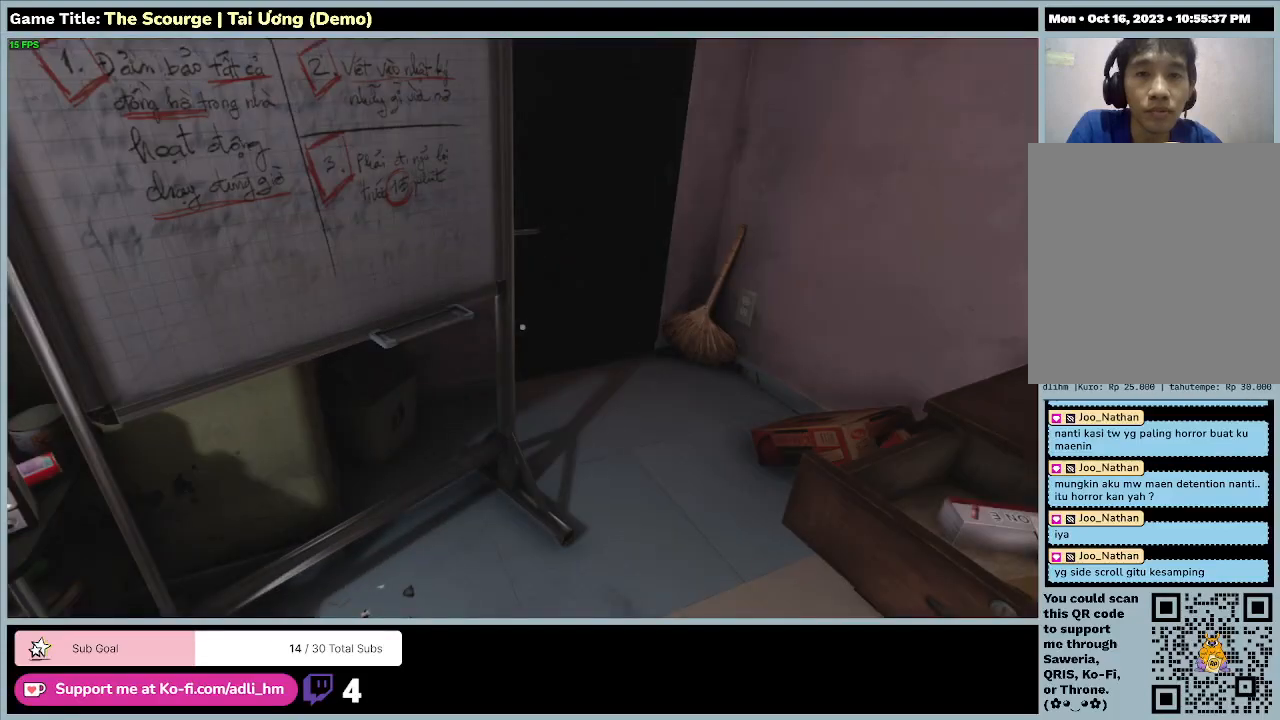
Gameplay with keyboard; each line is a JSON object with the keys held at the frame after it. "events" lists presses ("down") and releases ("up") of "0", "1", "2", "3", "4", "5", "6", "7", "8", "9", "a", "alt", "b", "c", "caps_lock", "ctrl", "d", "down", "e", "escape", "f", "f1", "f2", "f3", "f4", "f5", "f6", "f7", "f8", "g", "h", "i", "j", "k", "l", "left", "m", "n", "o", "p", "q", "r", "return", "right", "s", "shift", "space", "t", "tab", "tilde", "u", "up", "v", "w", "x", "y" and "z" between this image and that frame as [ms after this image, input, new state], when the widget could be followed in between. No other keys are recorded. Mouse input is not recorded.
{"keys": [], "events": []}
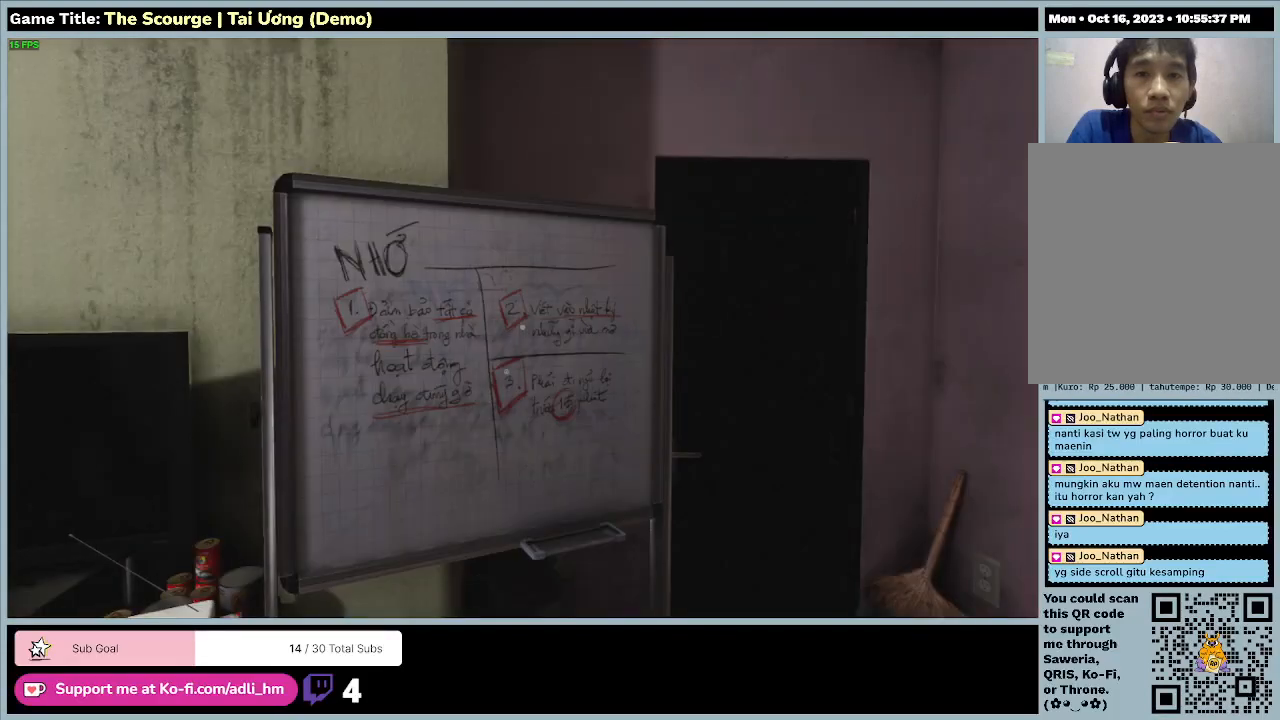
{"keys": [], "events": []}
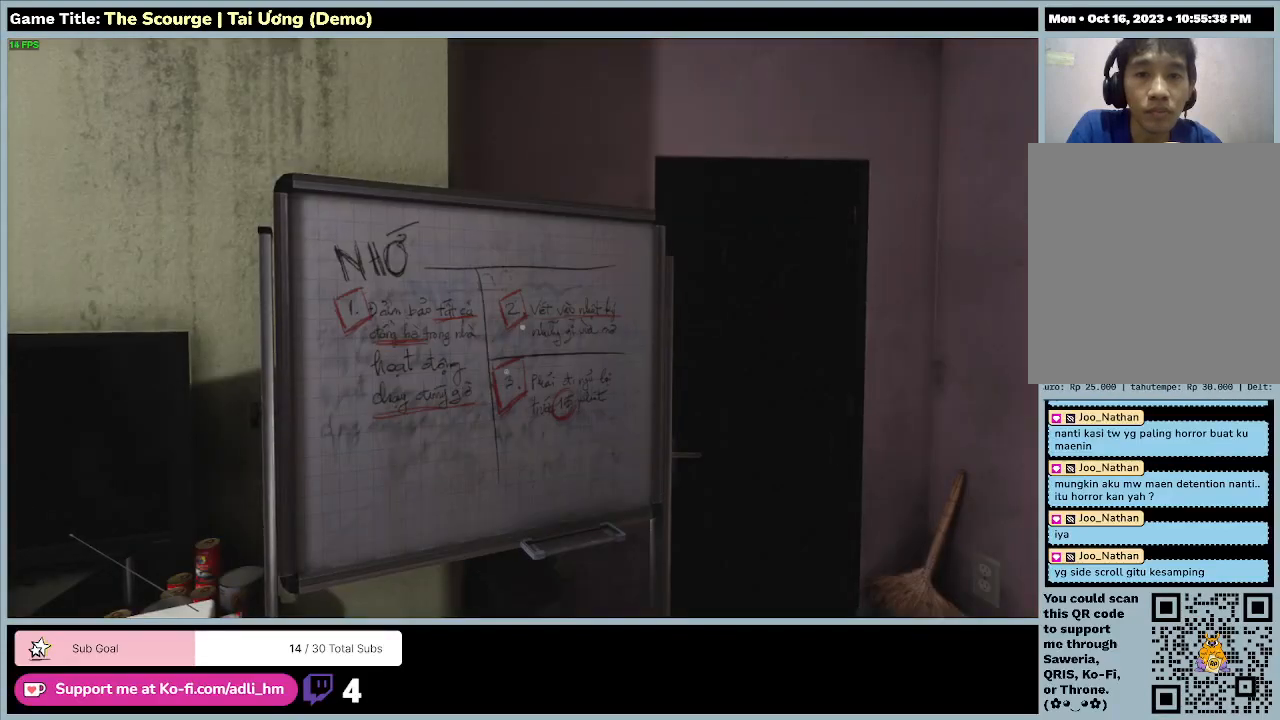
{"keys": ["w"], "events": [[33, "w", "down"]]}
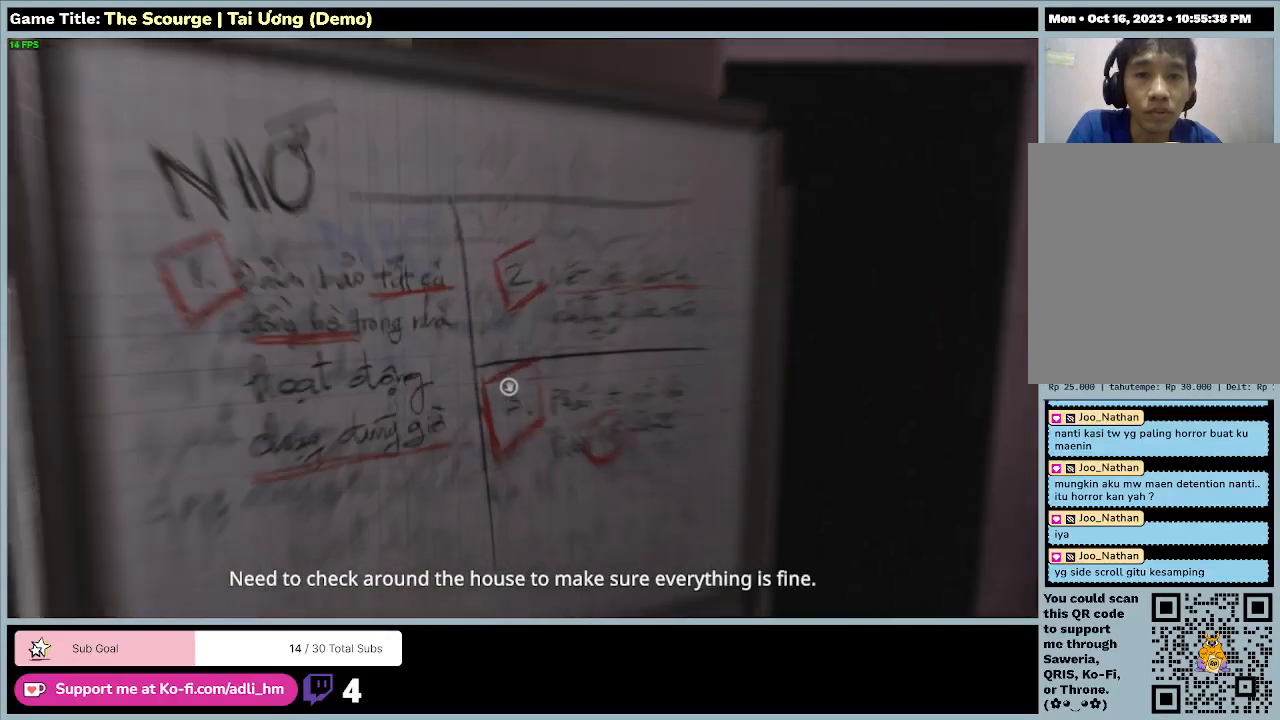
{"keys": [], "events": [[367, "w", "up"]]}
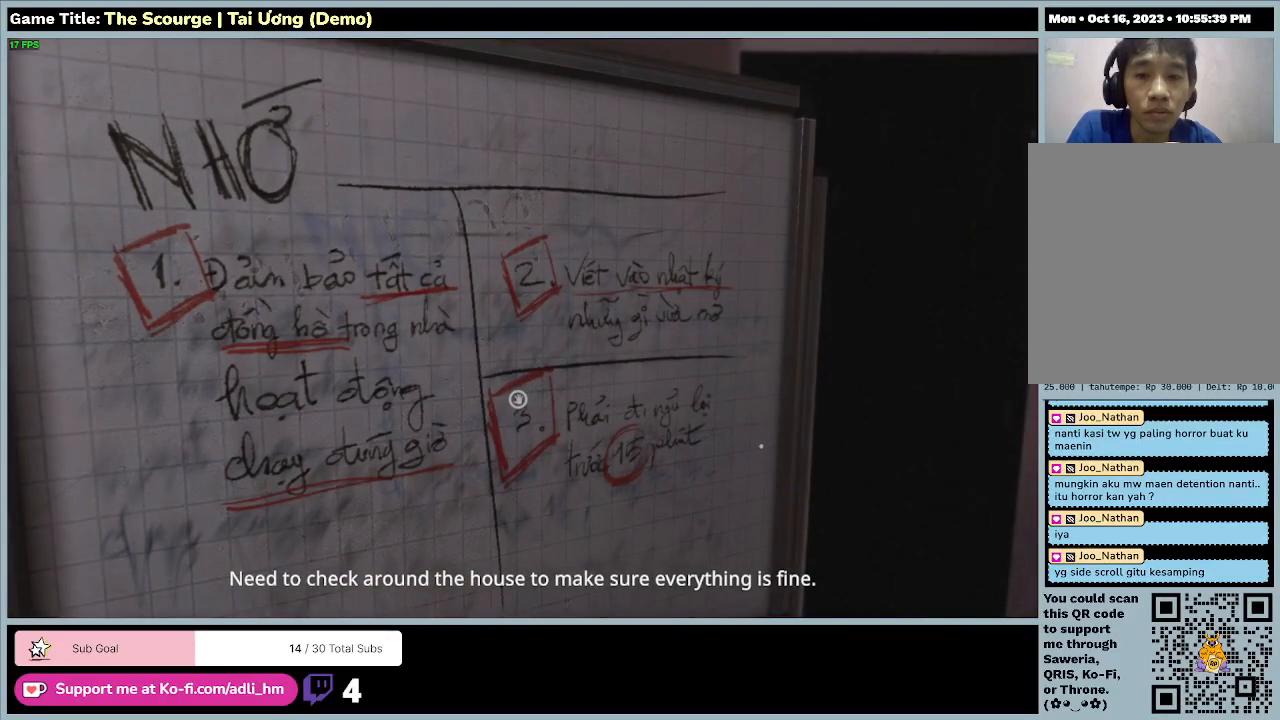
{"keys": [], "events": []}
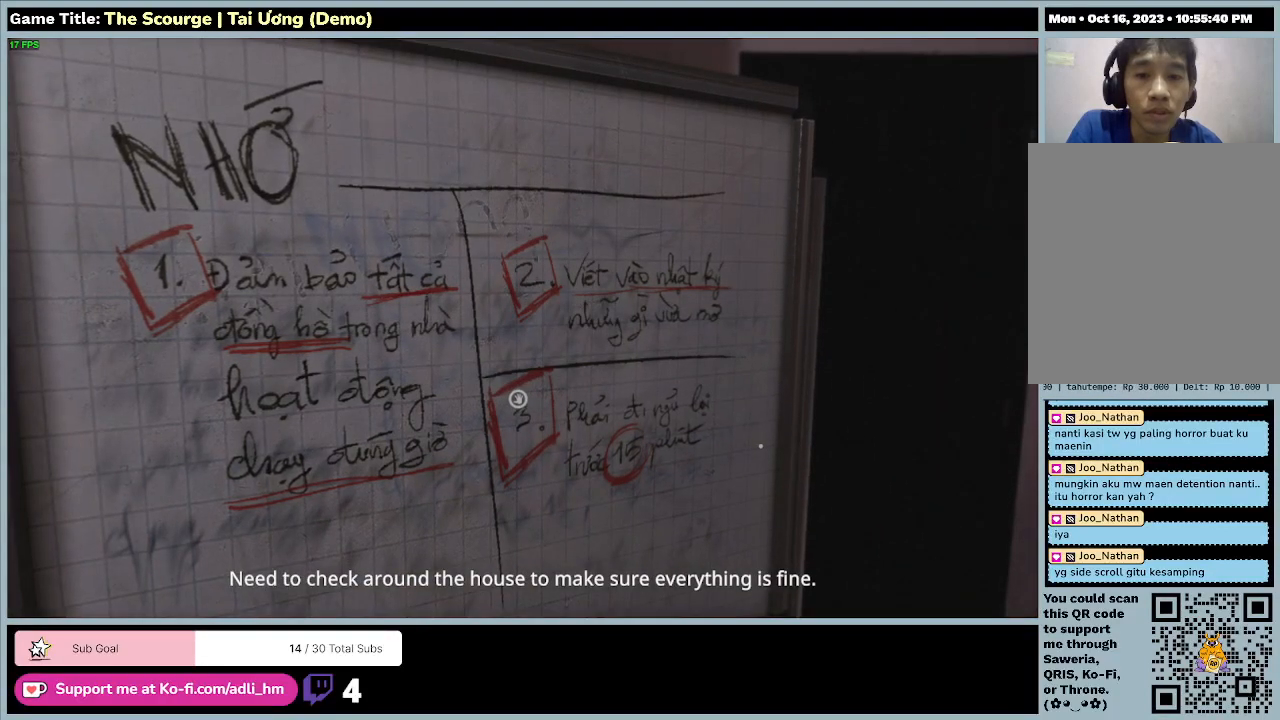
{"keys": [], "events": []}
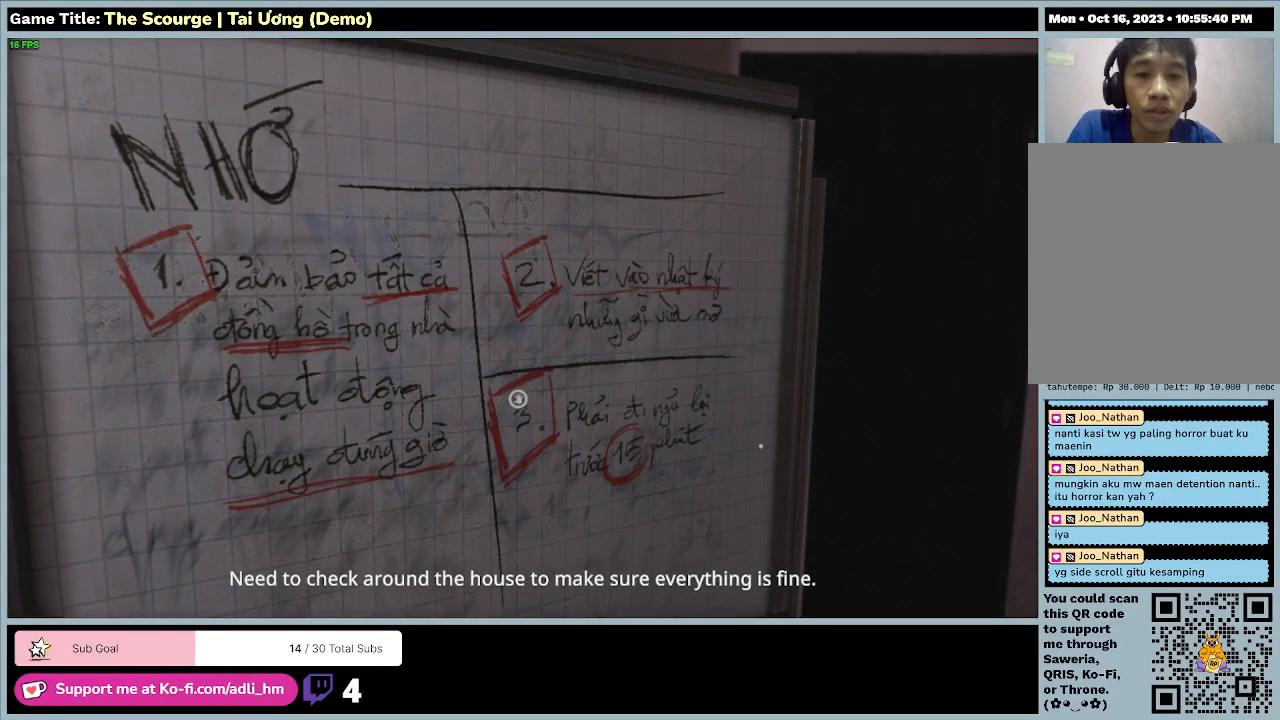
{"keys": [], "events": []}
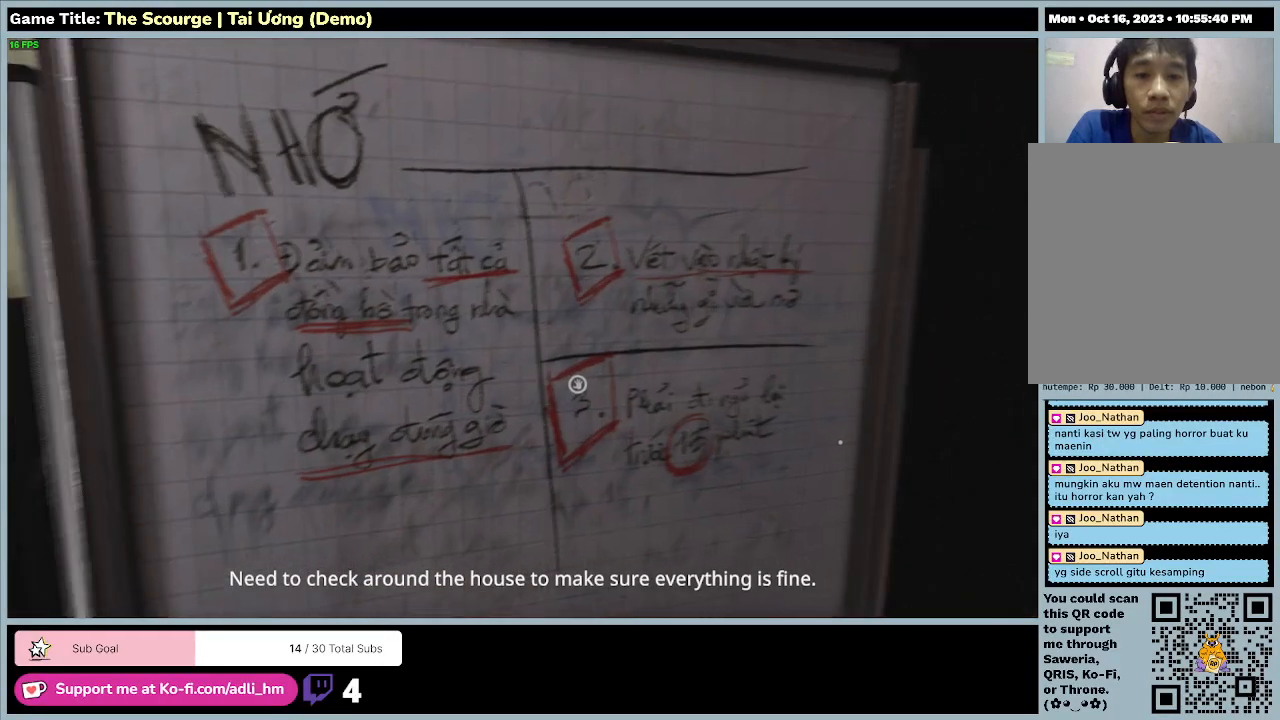
{"keys": [], "events": []}
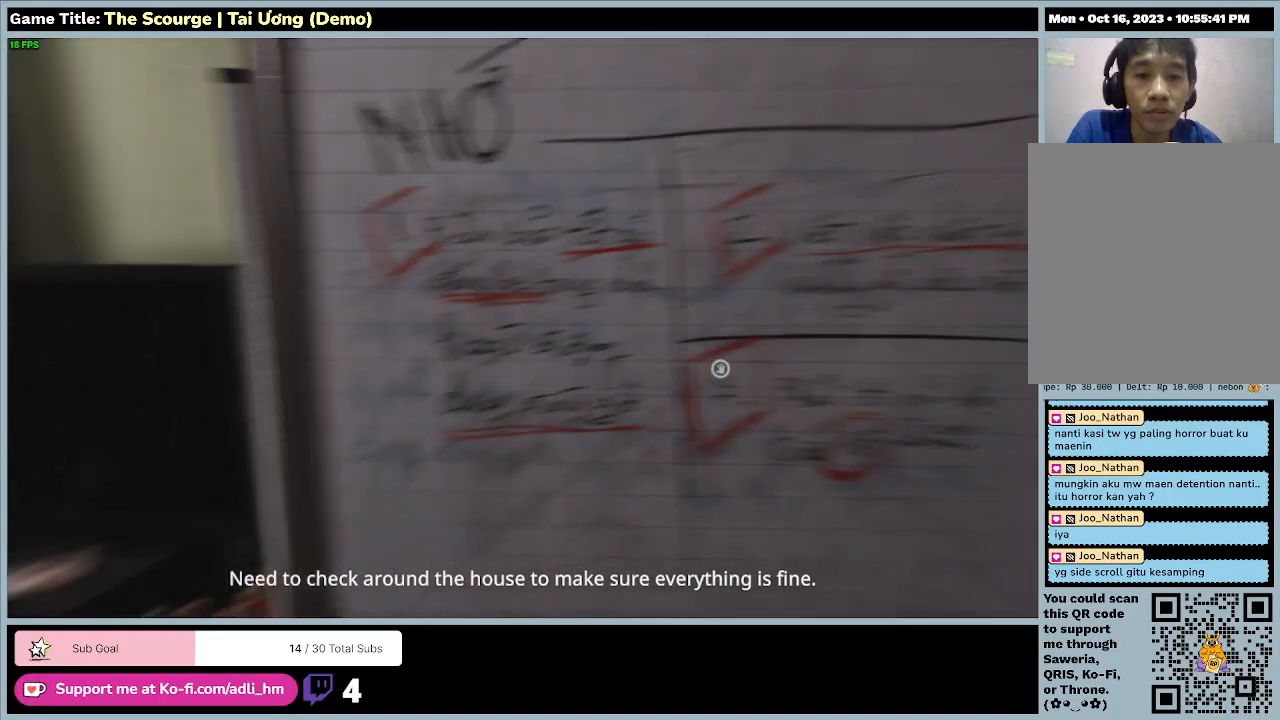
{"keys": [], "events": []}
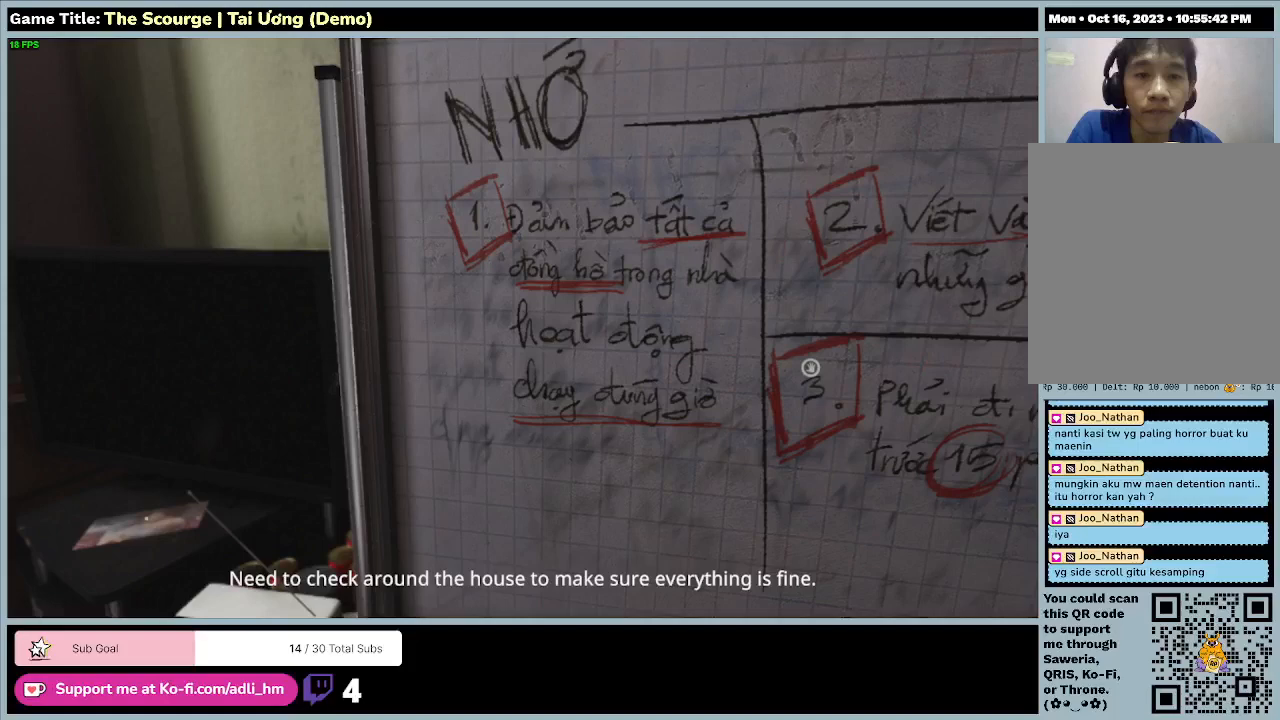
{"keys": [], "events": []}
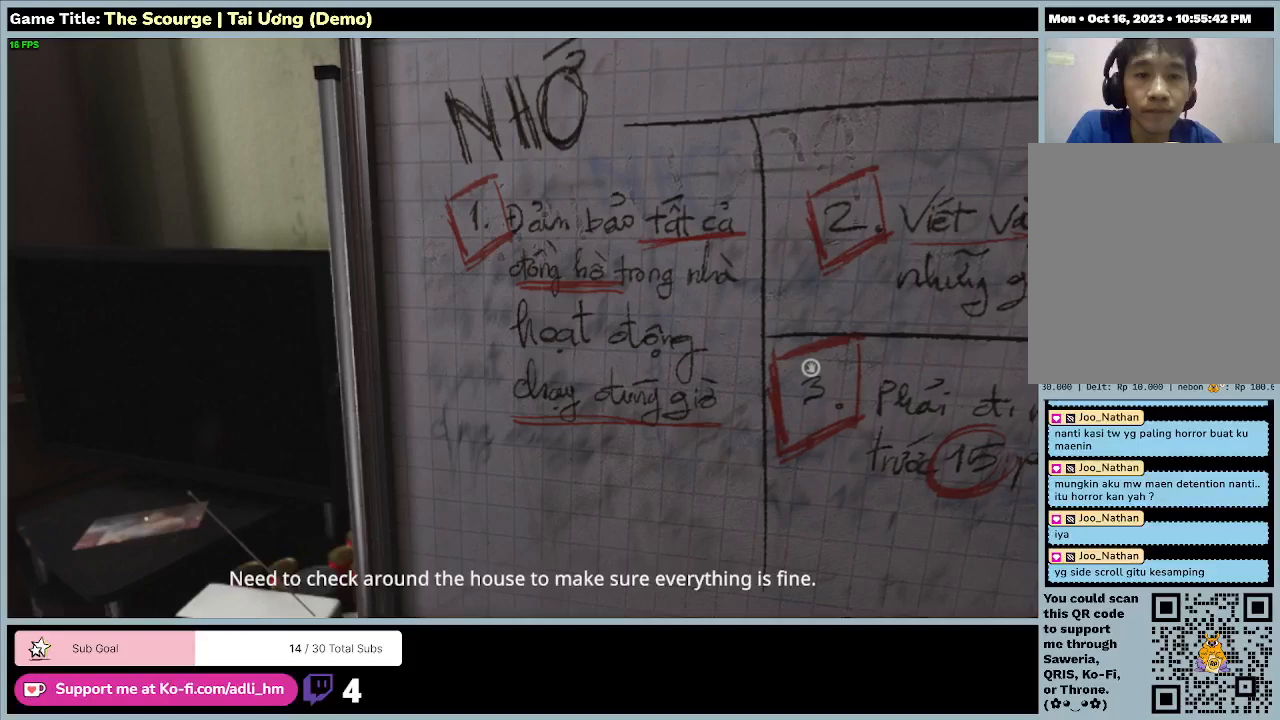
{"keys": [], "events": []}
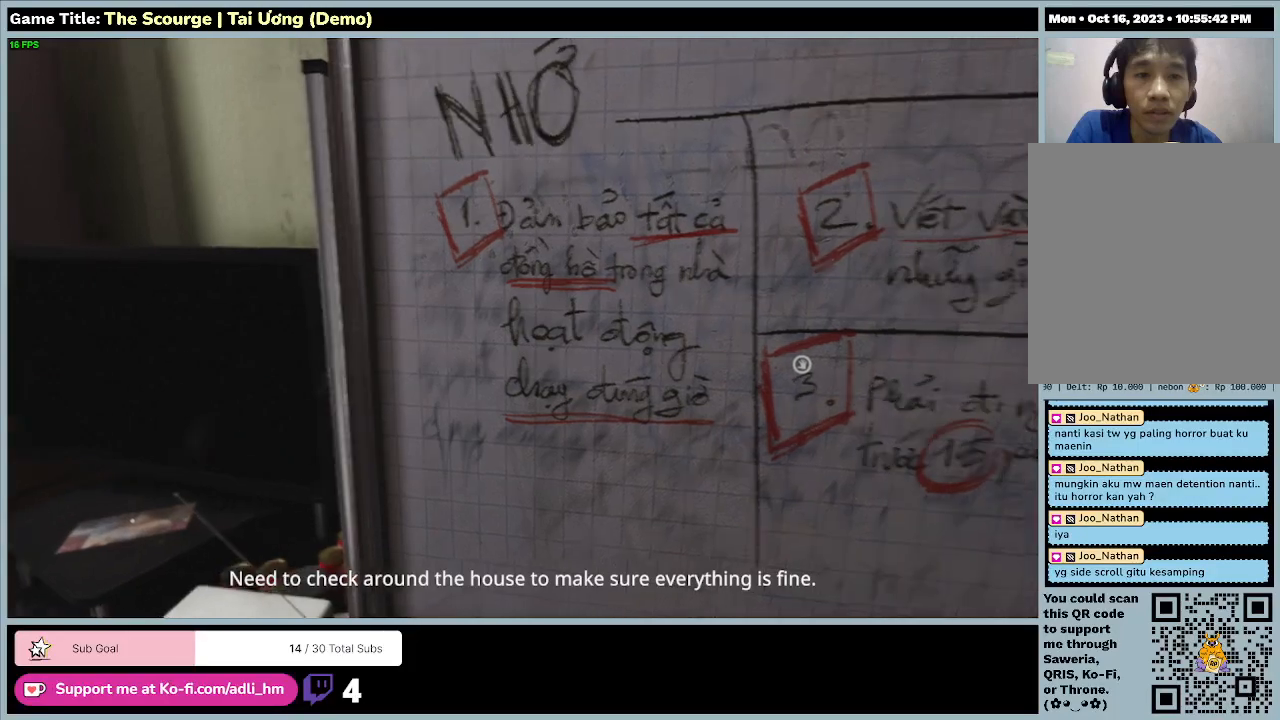
{"keys": [], "events": []}
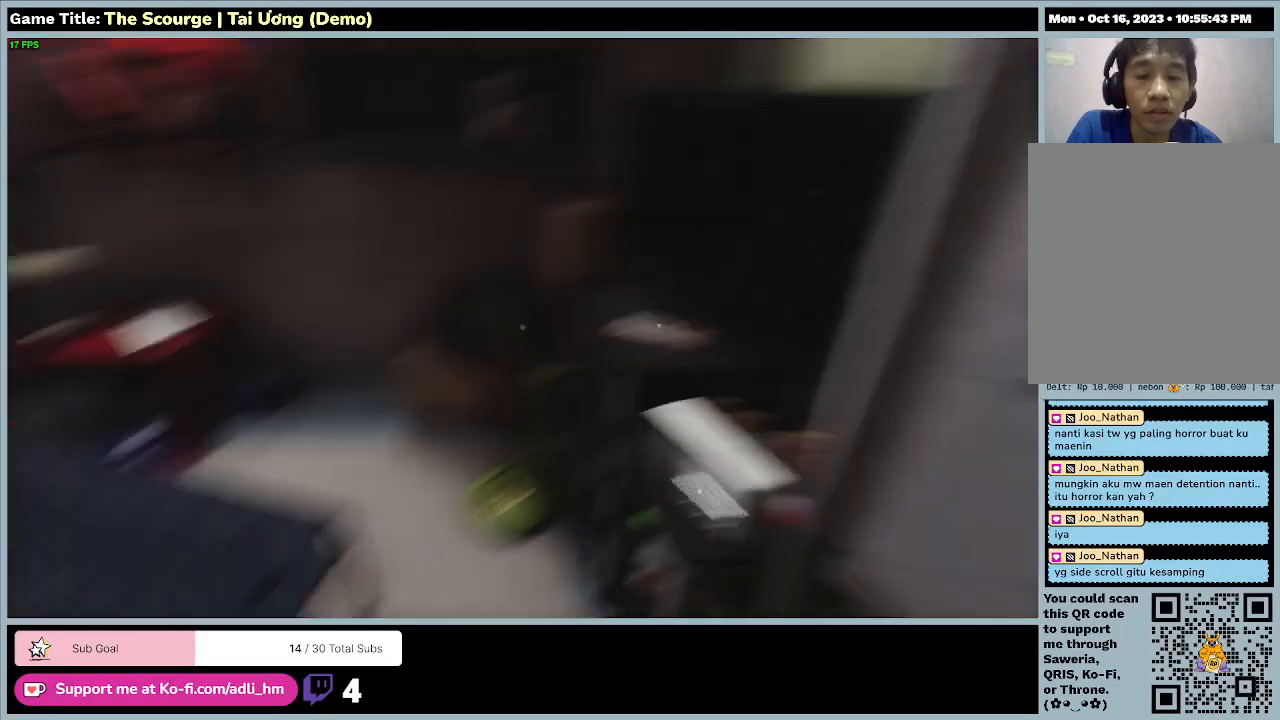
{"keys": [], "events": []}
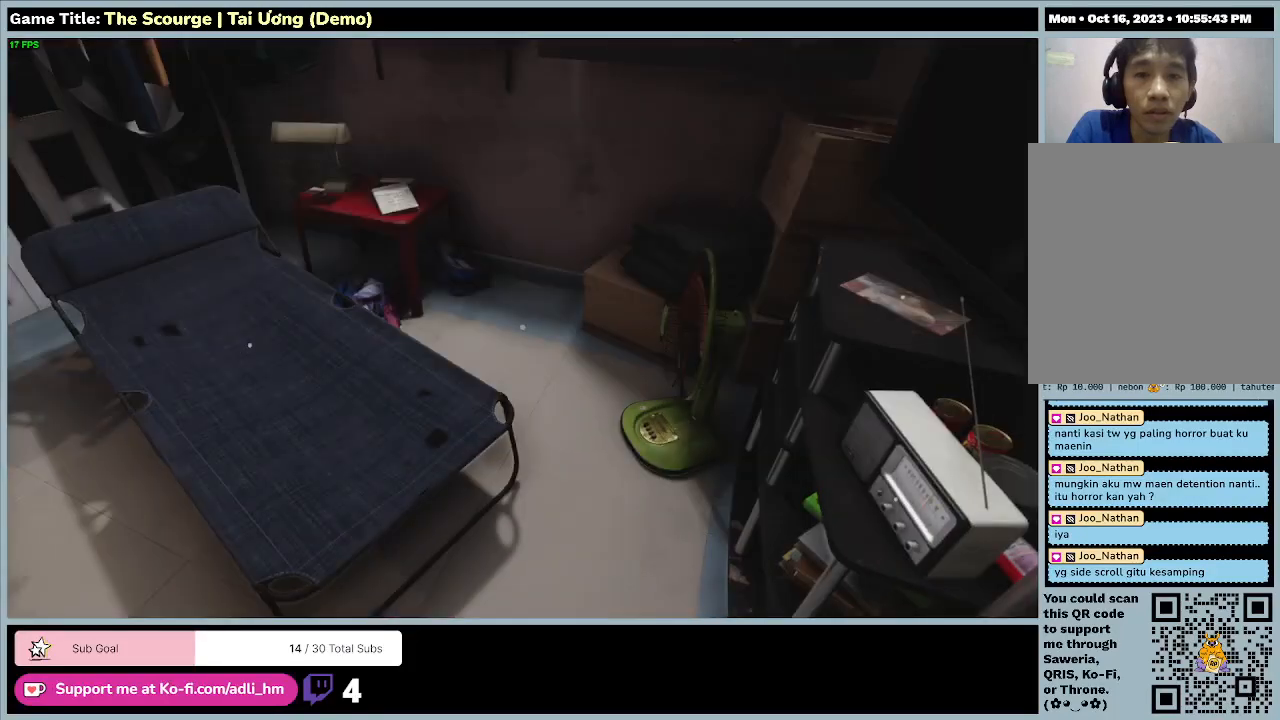
{"keys": ["w"], "events": [[400, "w", "down"]]}
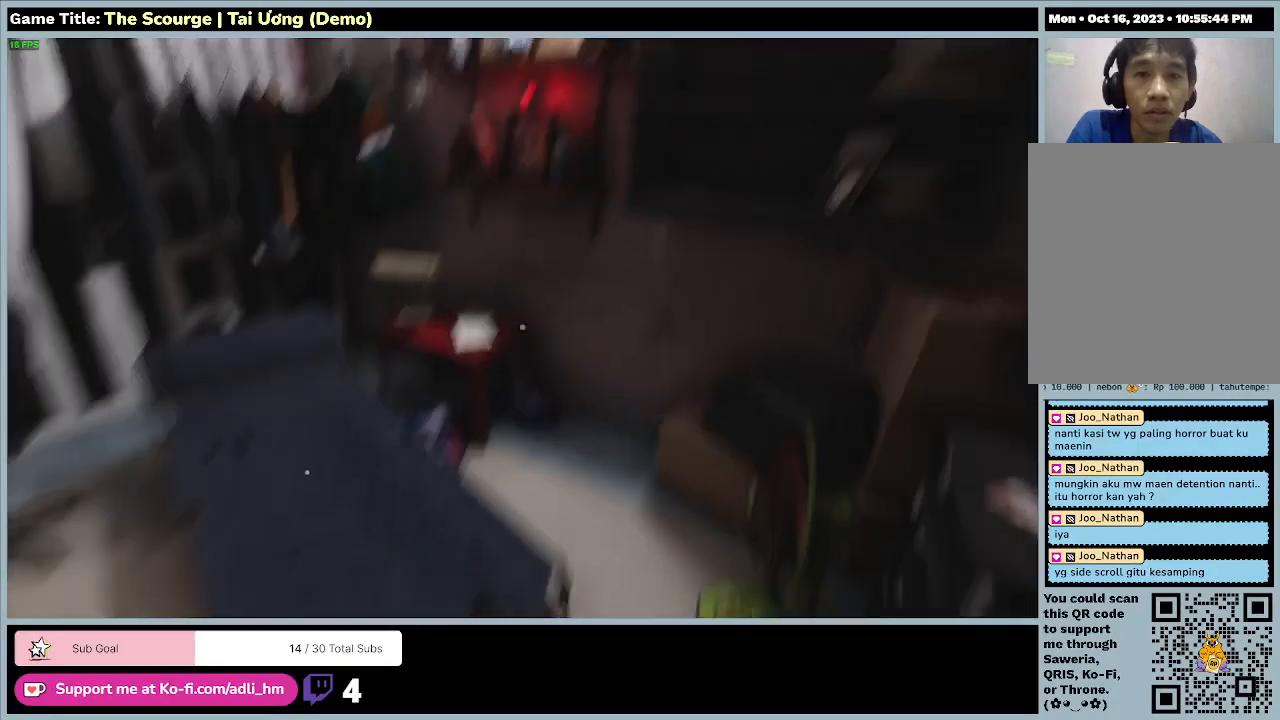
{"keys": ["w"], "events": []}
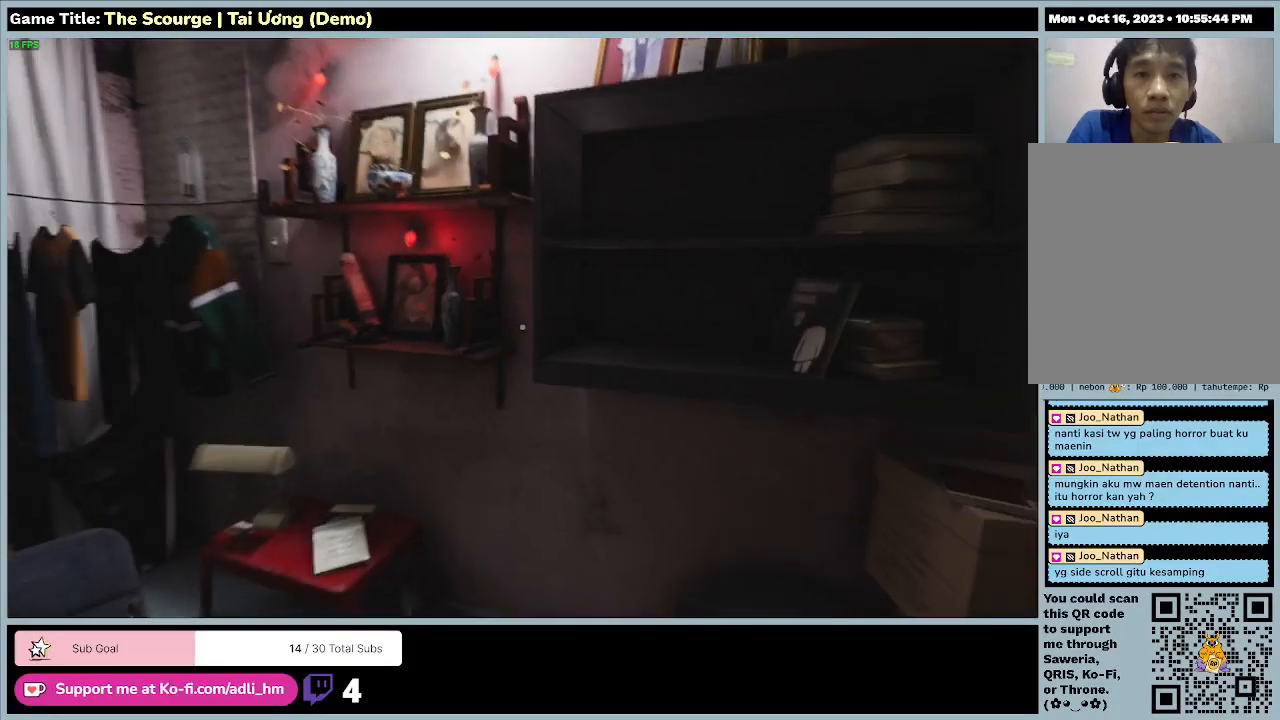
{"keys": ["w"], "events": []}
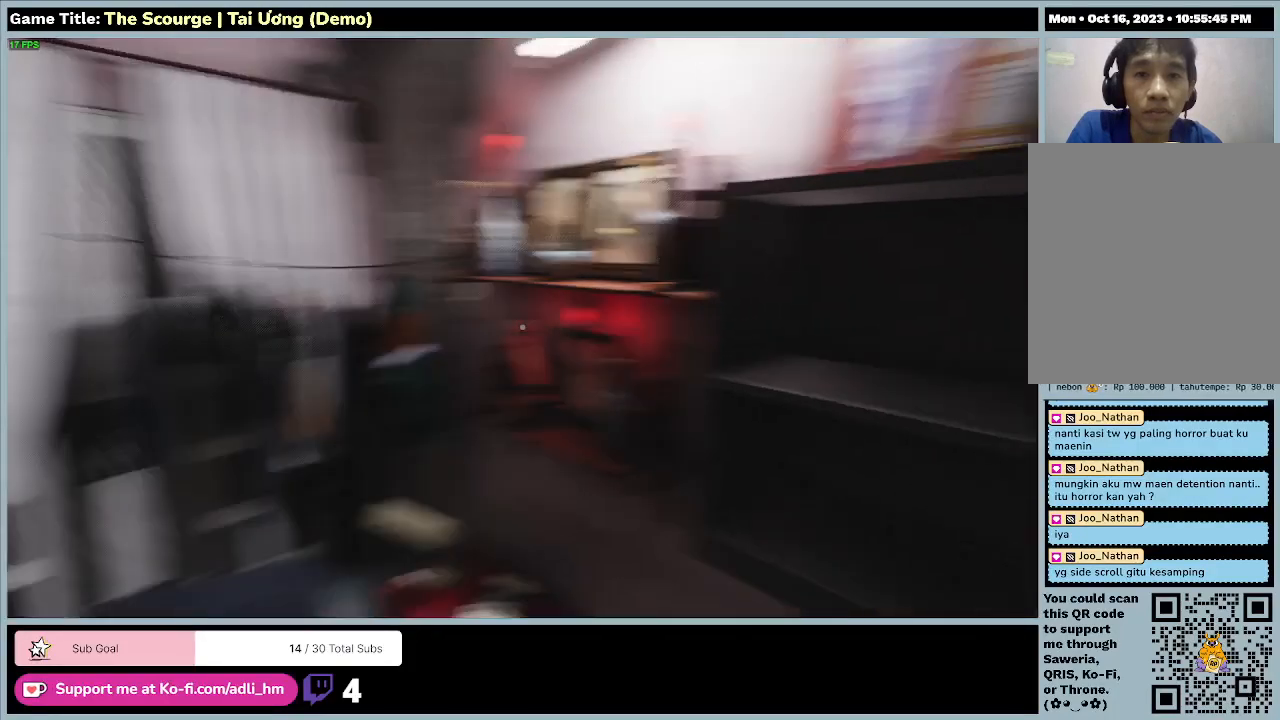
{"keys": ["w"], "events": [[33, "w", "up"], [267, "w", "down"]]}
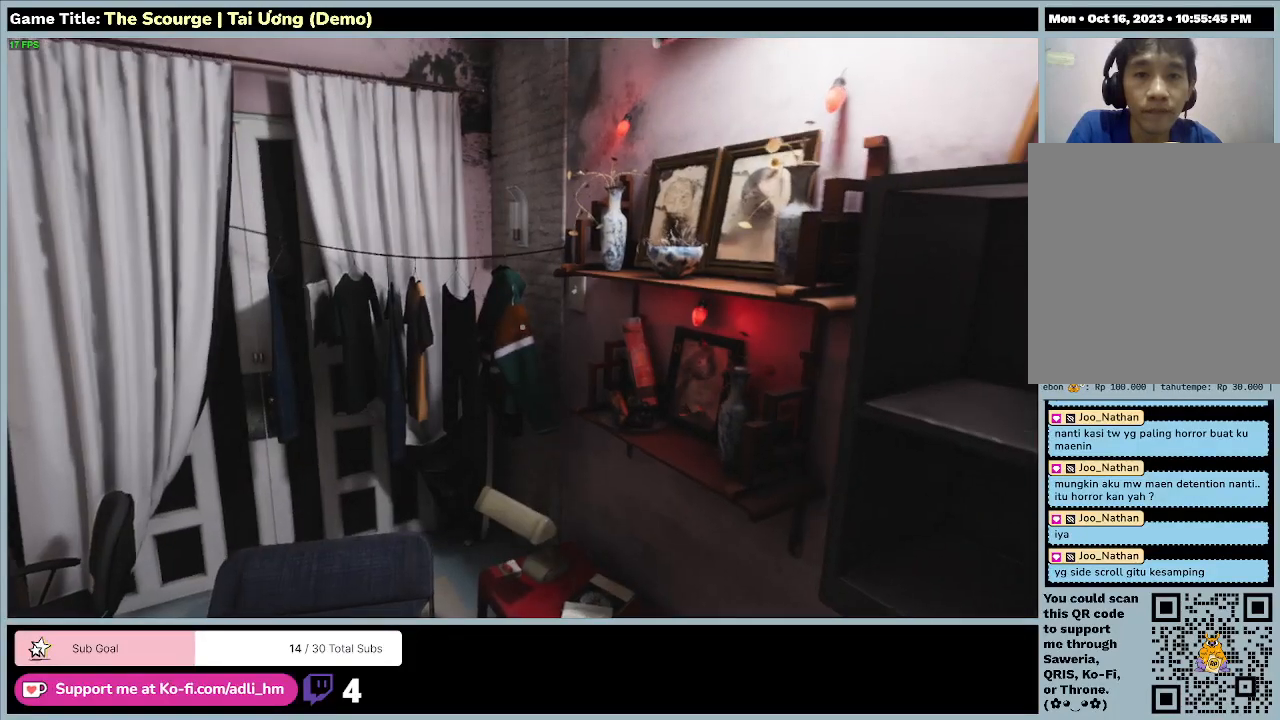
{"keys": ["w"], "events": []}
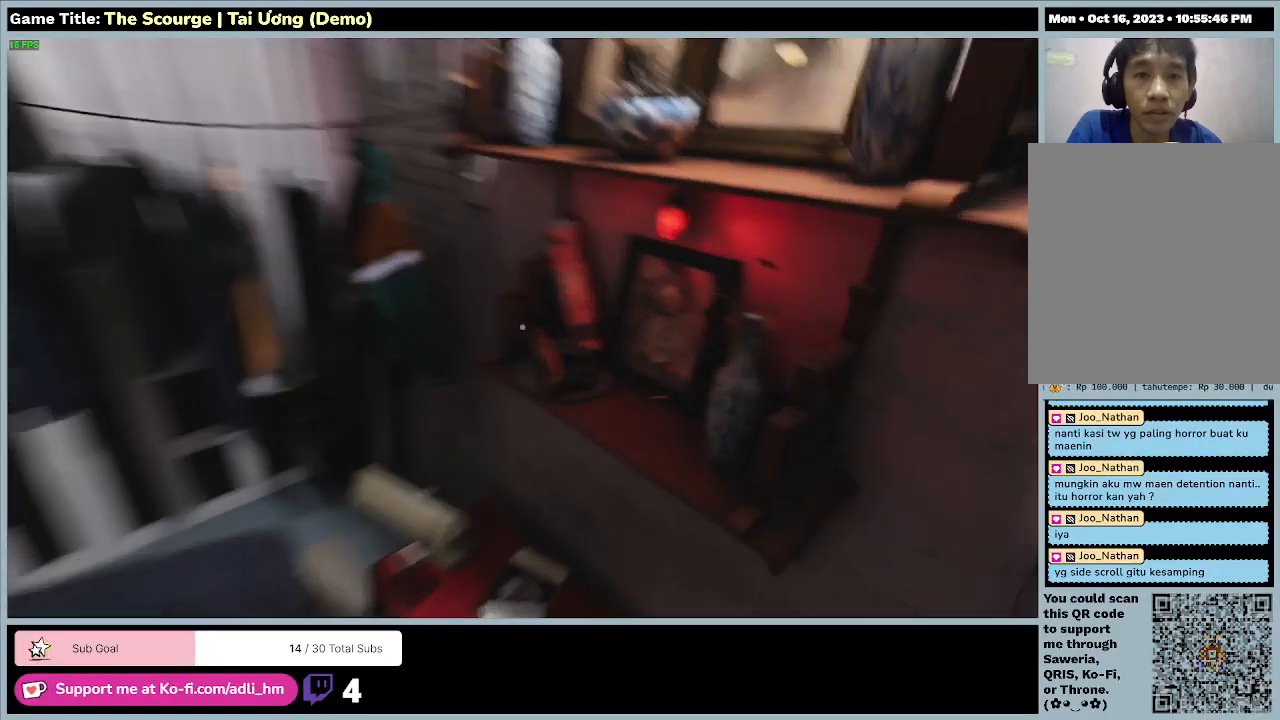
{"keys": [], "events": [[333, "w", "up"]]}
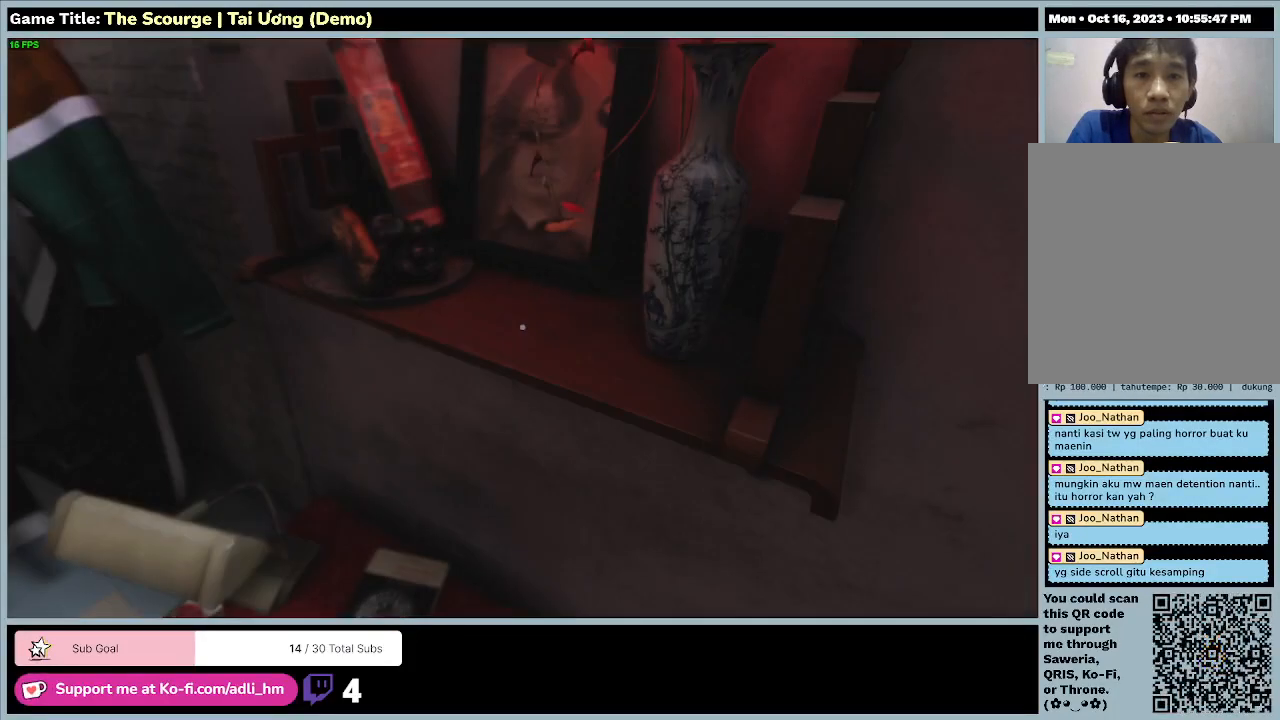
{"keys": [], "events": []}
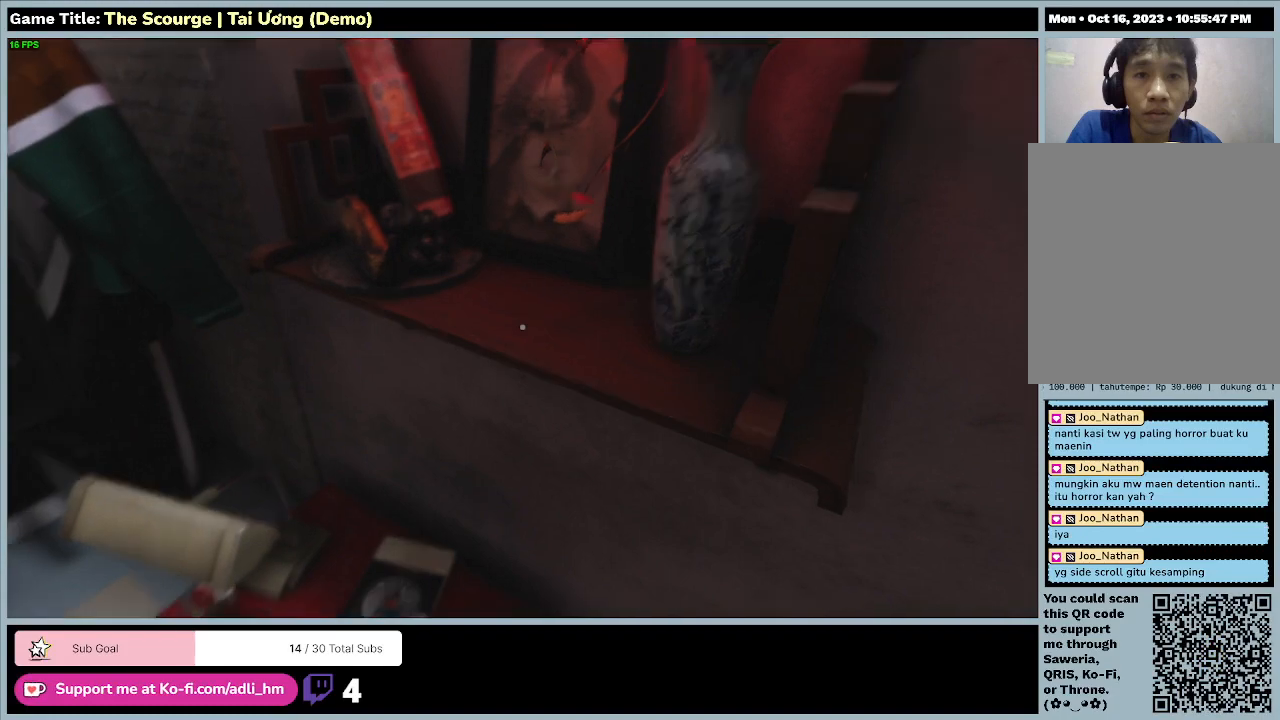
{"keys": [], "events": []}
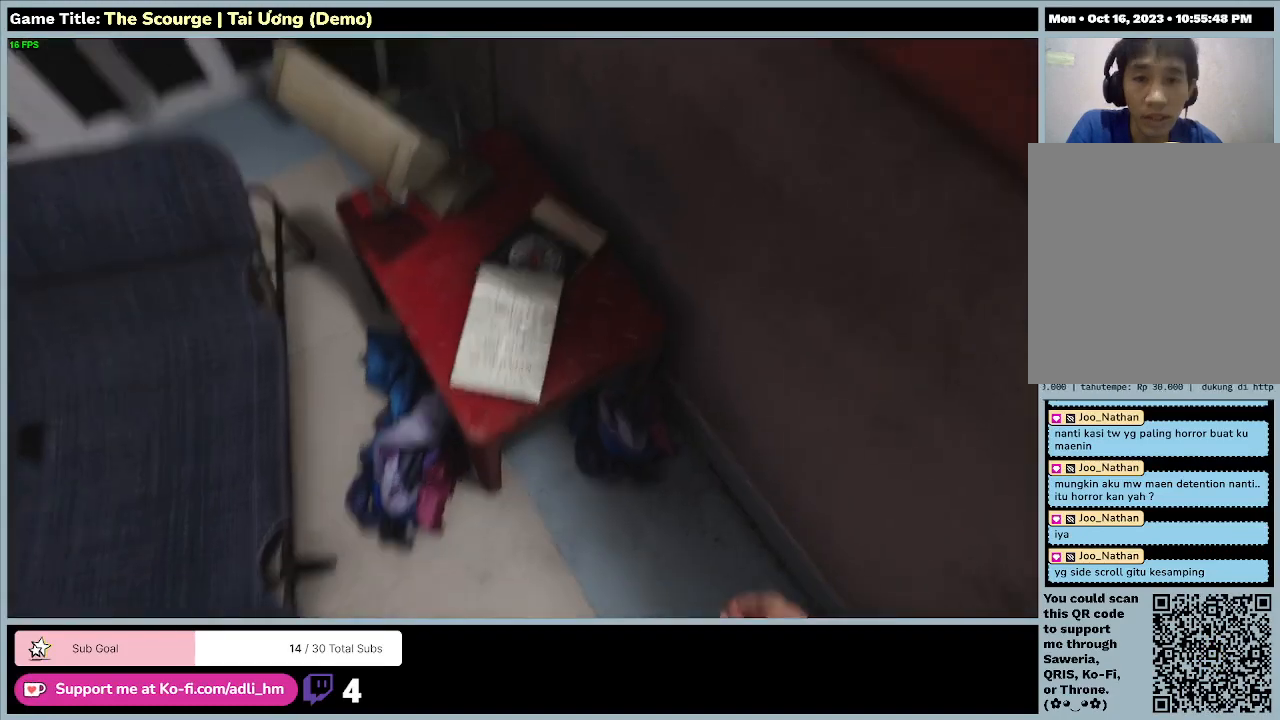
{"keys": [], "events": []}
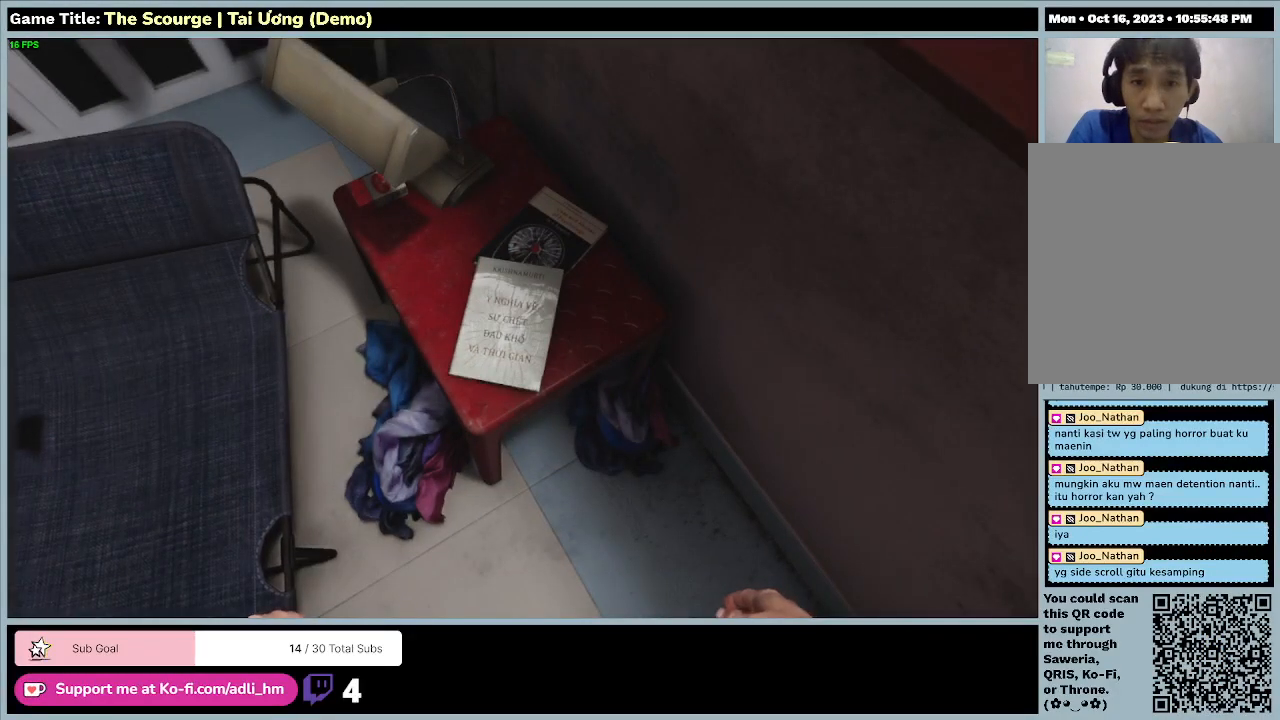
{"keys": [], "events": []}
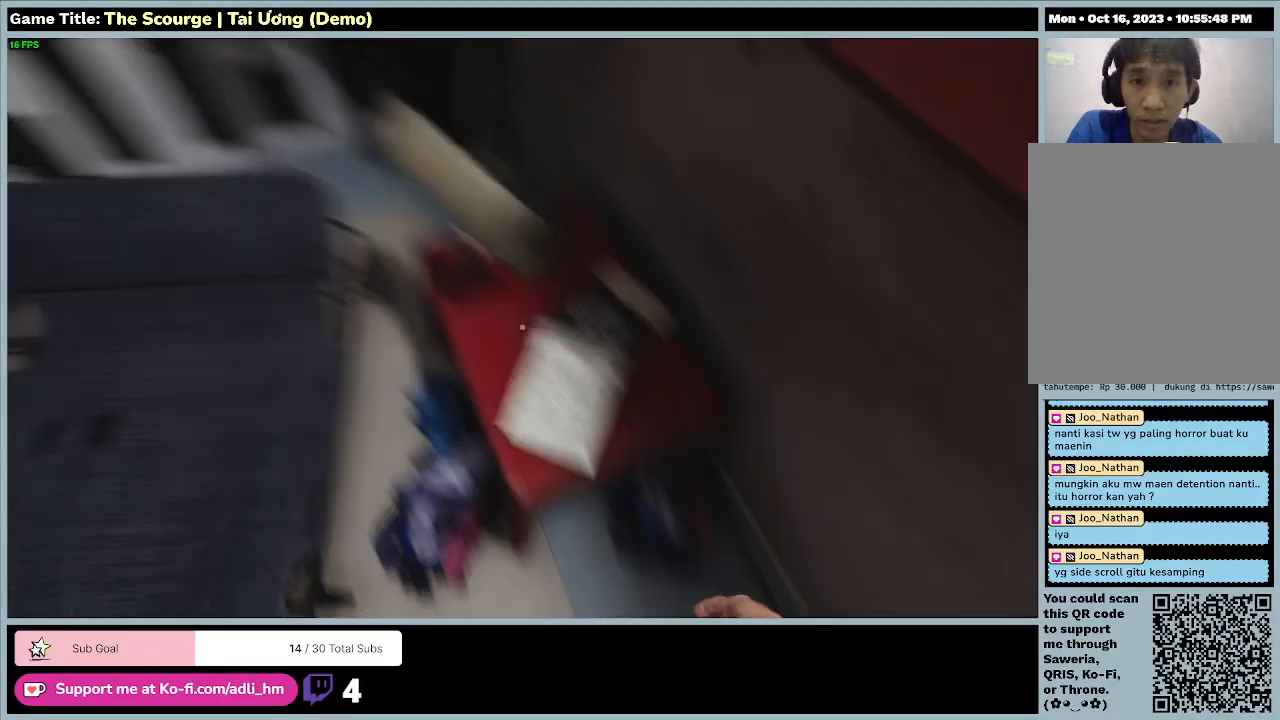
{"keys": [], "events": [[67, "a", "down"], [500, "a", "up"]]}